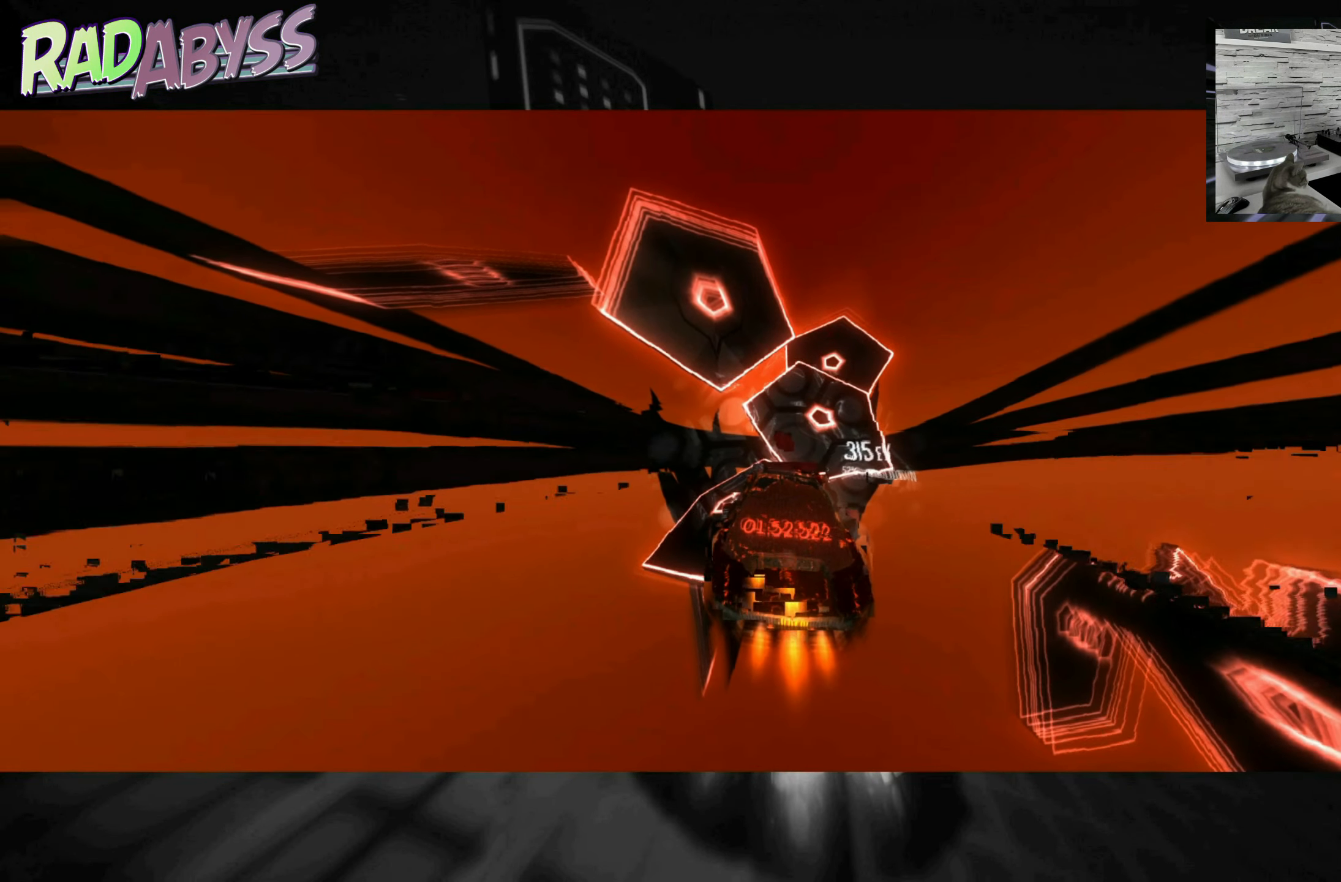
Gameplay with a controller (Xbox layout); each line is a JSON object with the inputs held at the frame after it. "events" lists button and stick changes between this image and that frame as [ms after this image, input, new state], when the widget could be followed in between. Not read: L3 R3 right_stick.
{"buttons": ["A", "R2"], "left_stick": "center", "events": []}
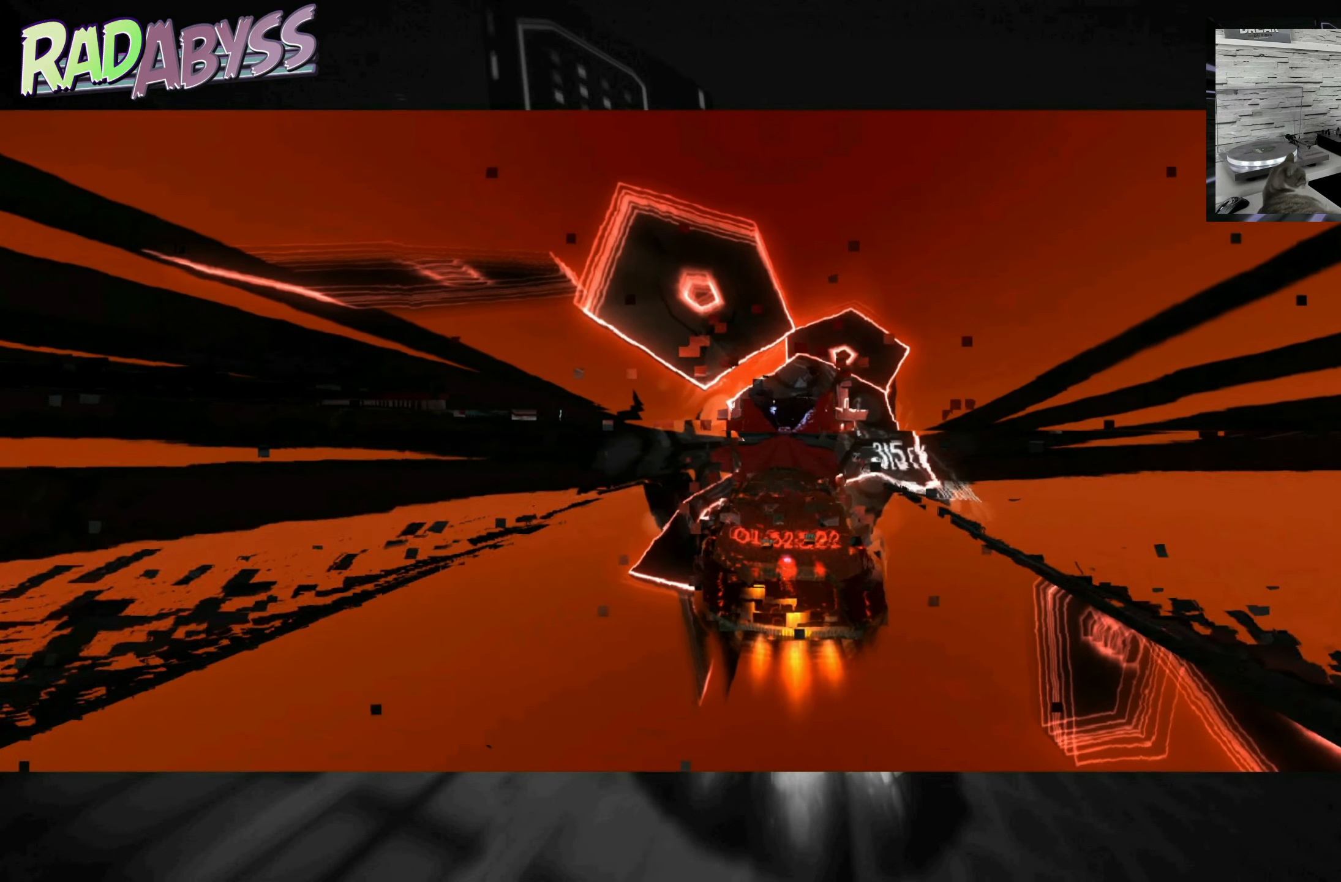
{"buttons": ["A", "R2"], "left_stick": "center", "events": []}
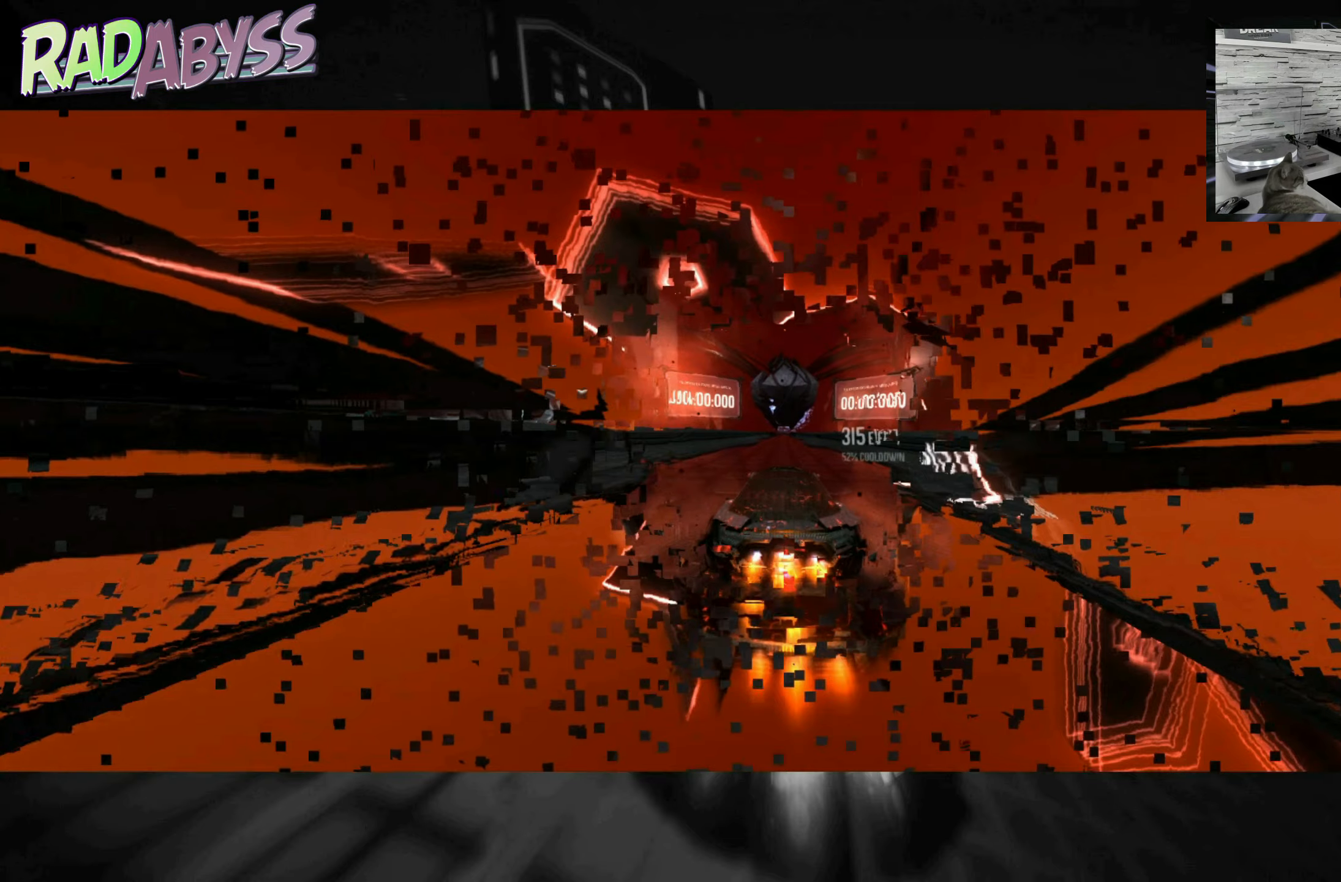
{"buttons": ["A", "R2"], "left_stick": "center", "events": []}
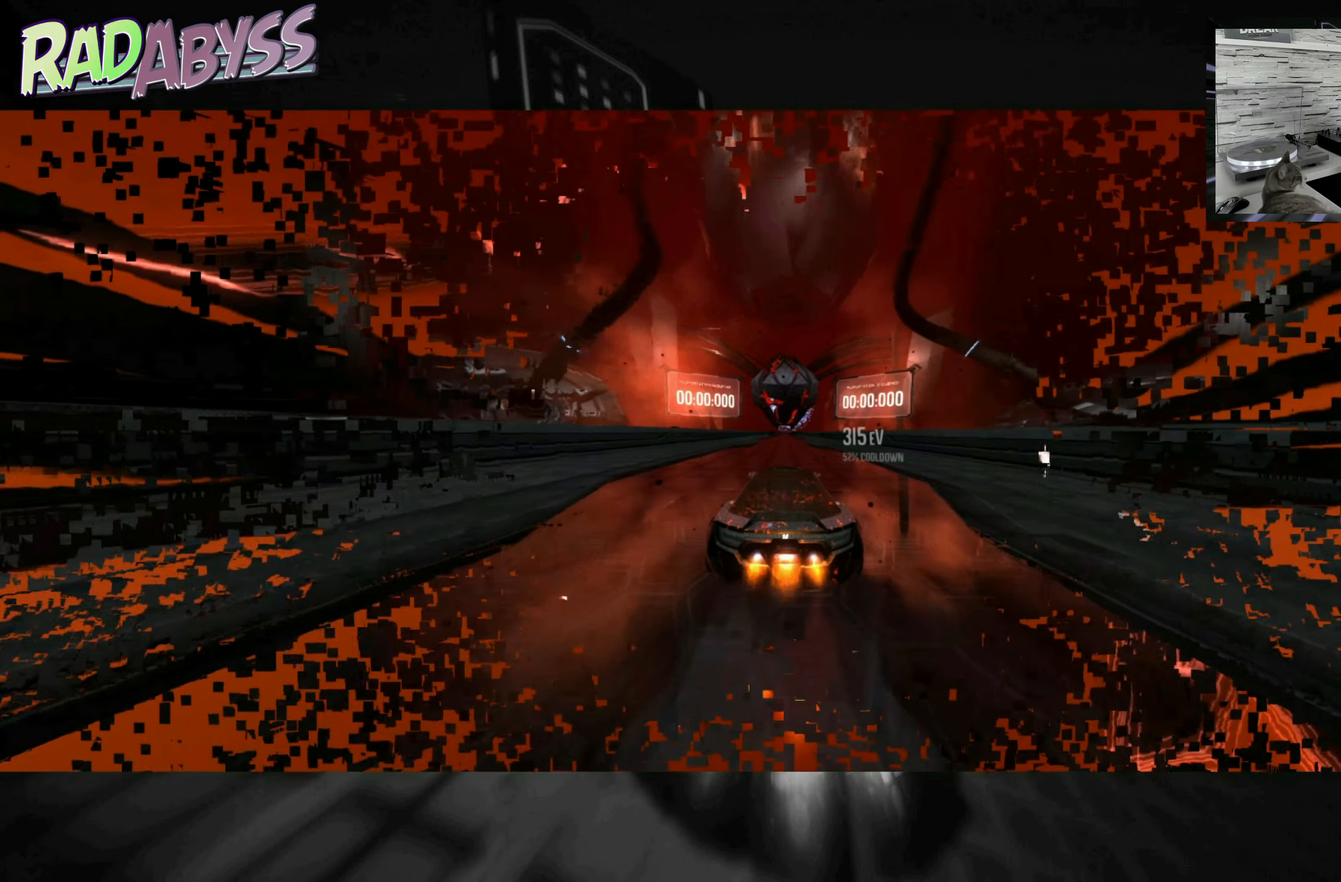
{"buttons": ["A", "R2"], "left_stick": "center", "events": []}
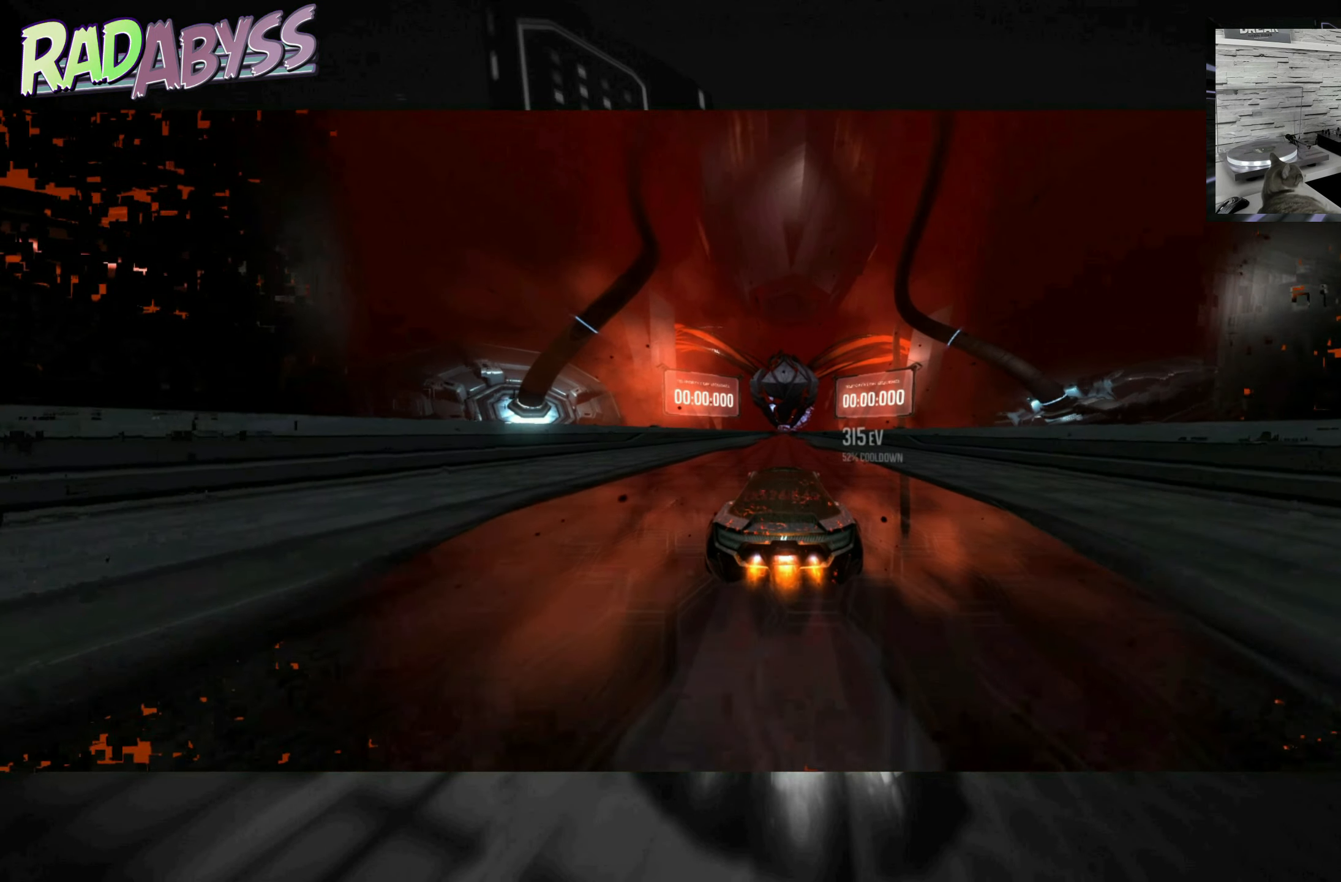
{"buttons": ["A", "R2"], "left_stick": "center", "events": []}
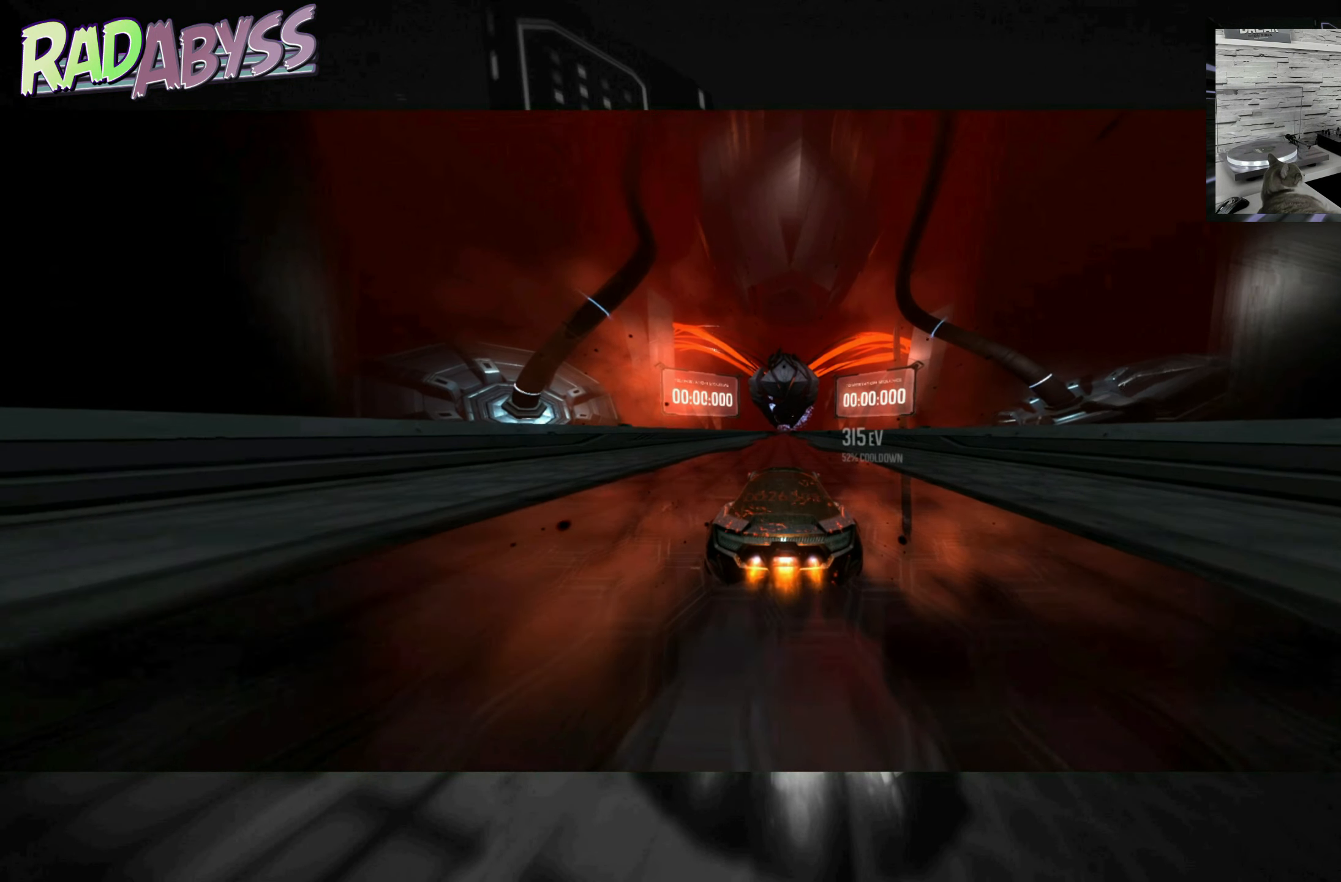
{"buttons": ["A", "R2"], "left_stick": "center", "events": []}
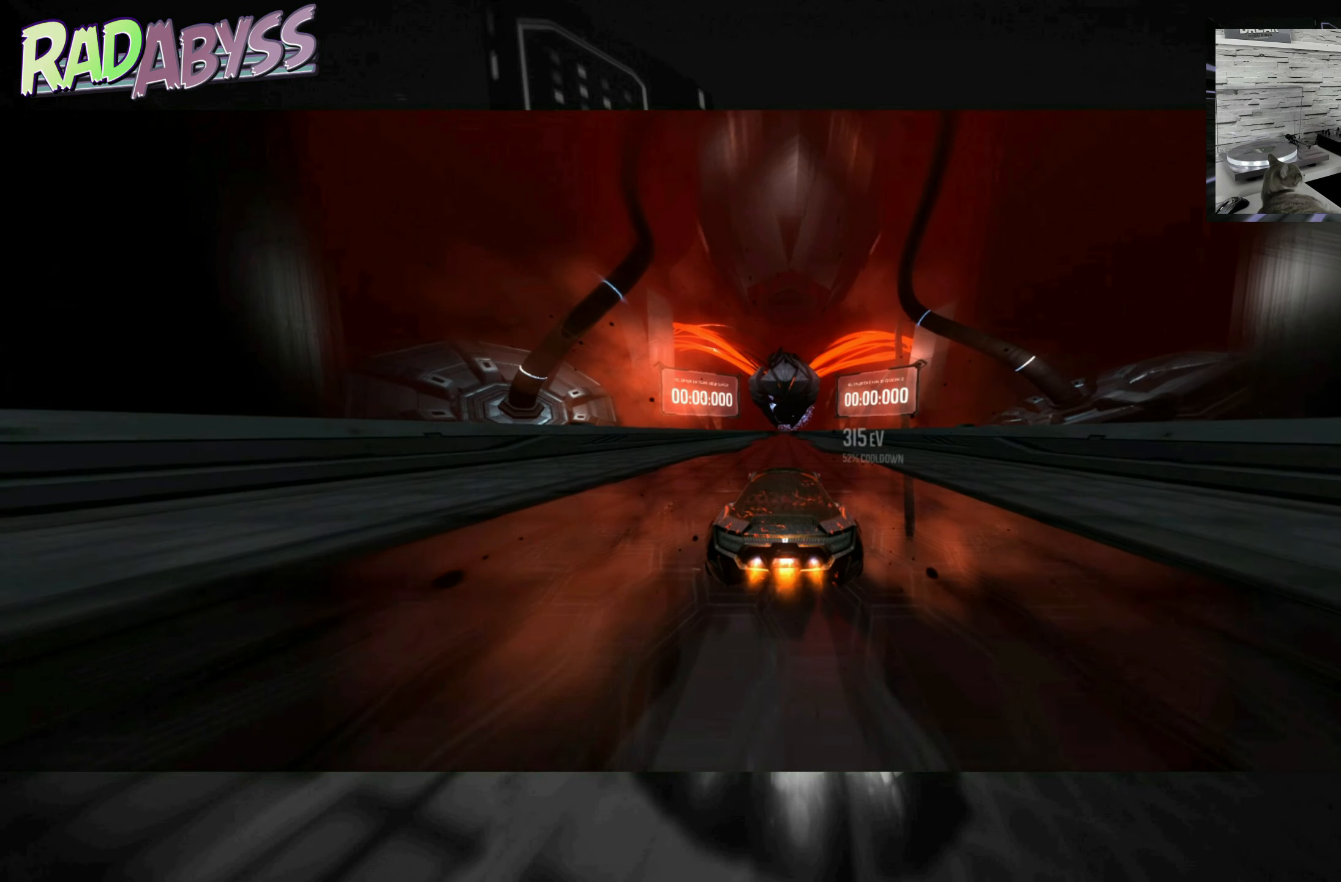
{"buttons": ["A", "R2"], "left_stick": "center", "events": []}
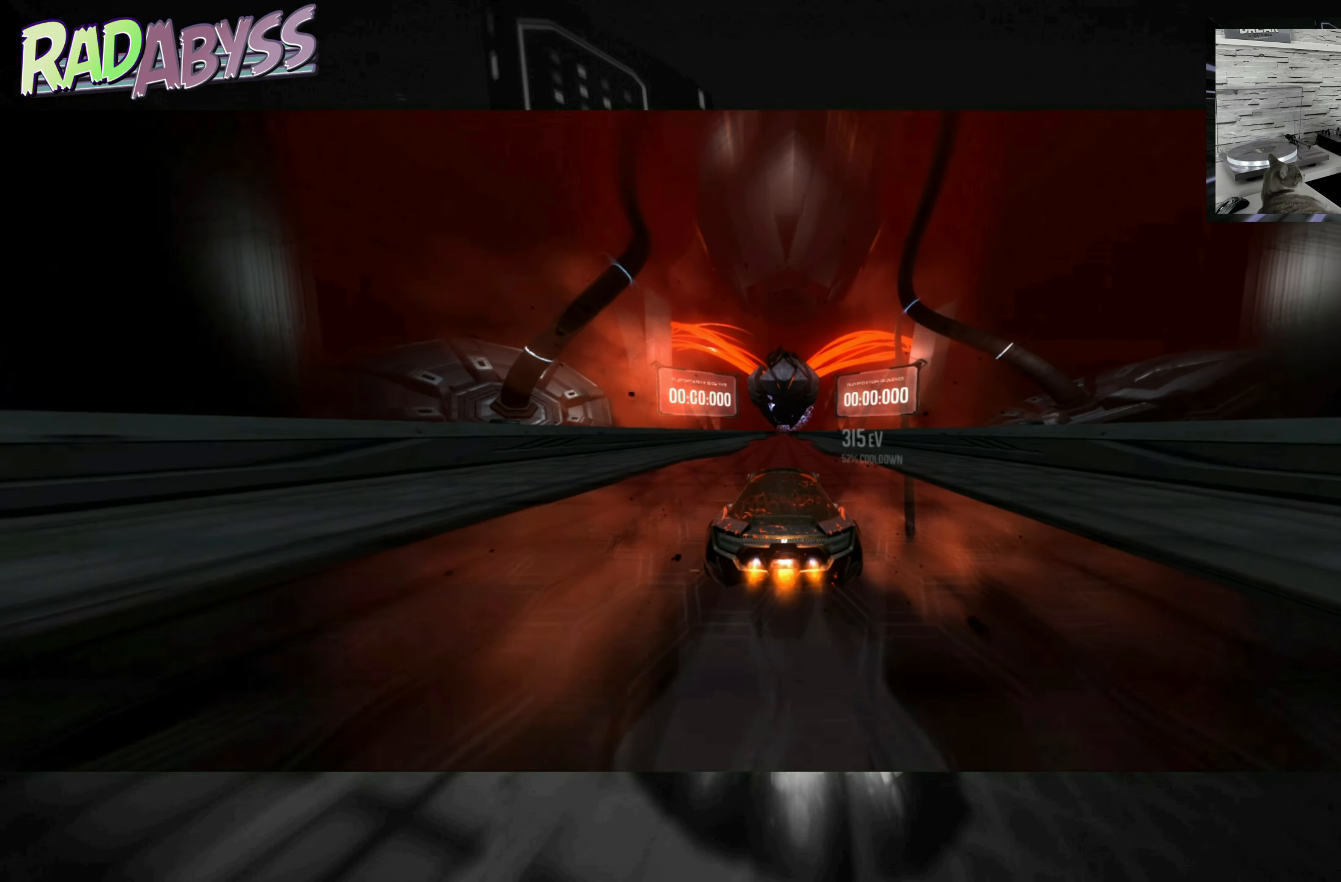
{"buttons": ["A", "R2"], "left_stick": "center", "events": []}
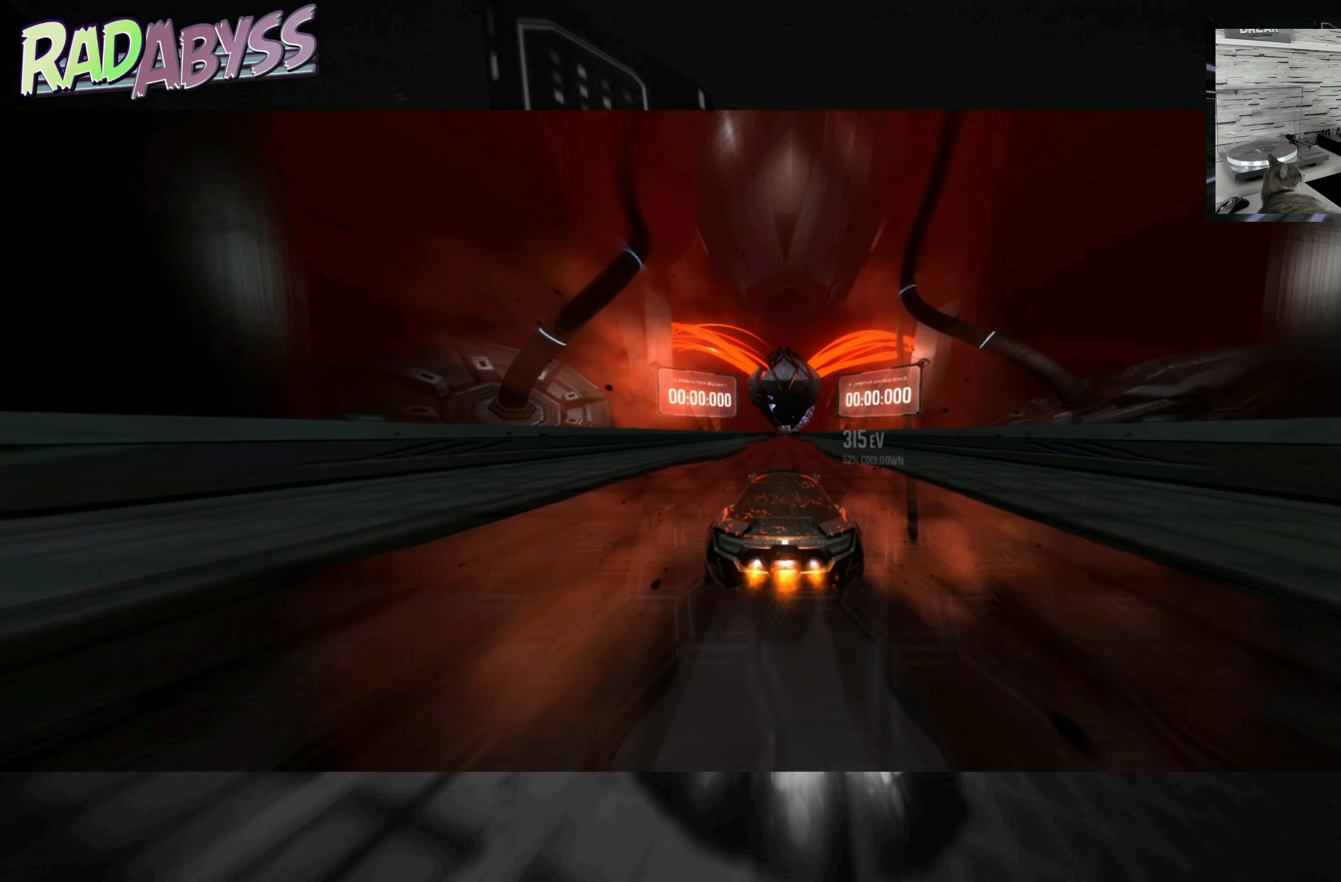
{"buttons": ["A", "R2"], "left_stick": "center", "events": []}
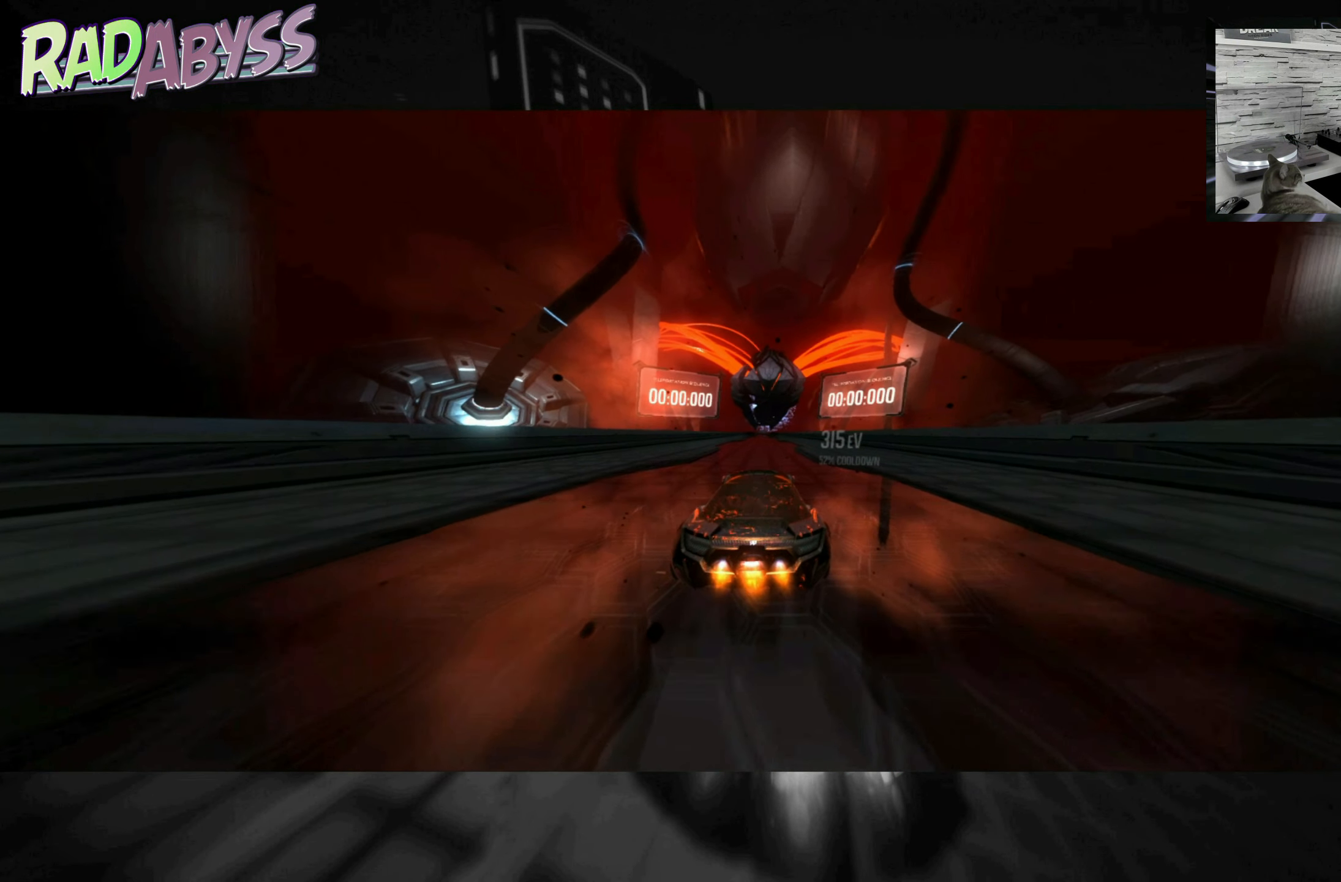
{"buttons": ["A", "R2"], "left_stick": "center", "events": []}
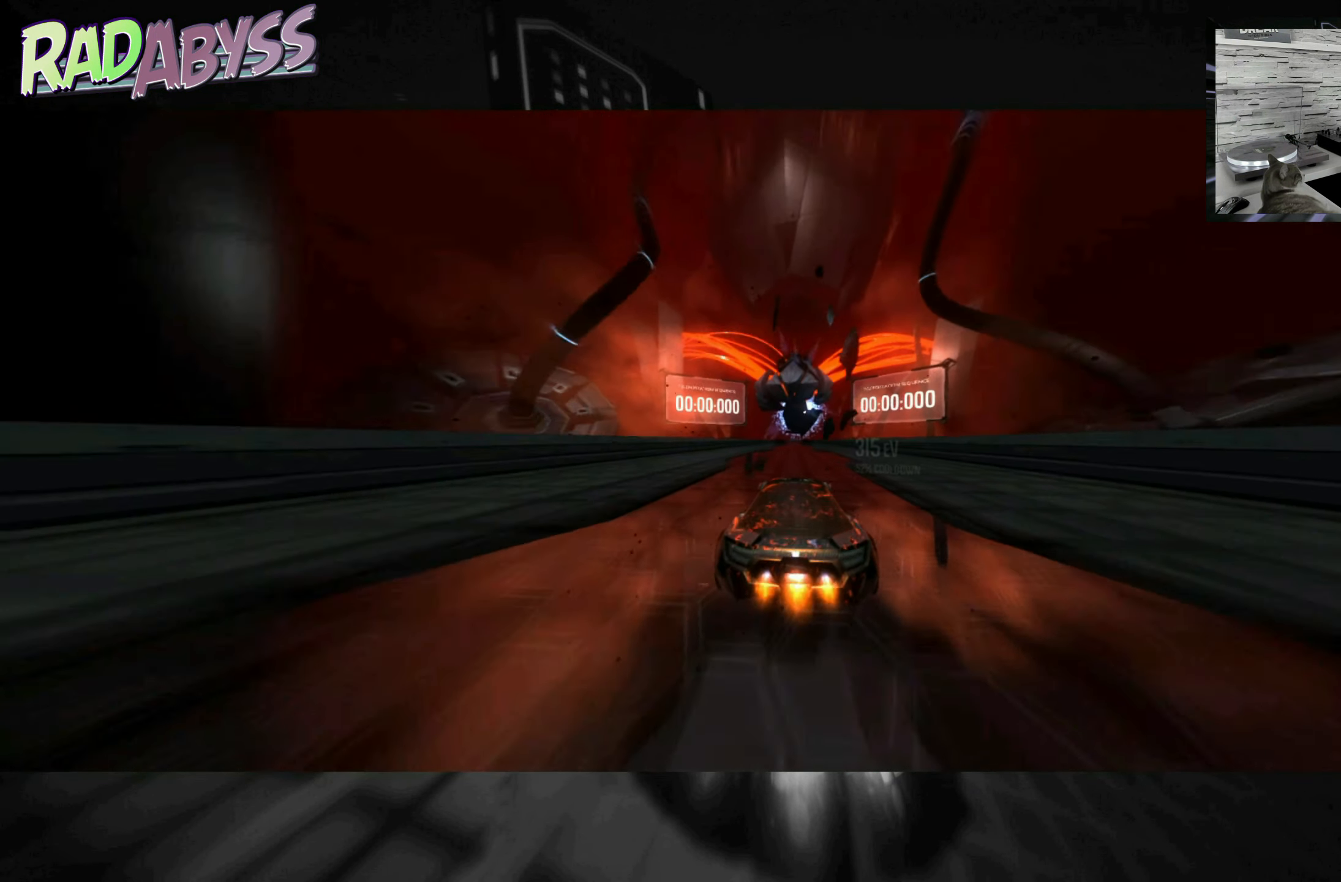
{"buttons": ["A", "R2"], "left_stick": "center", "events": []}
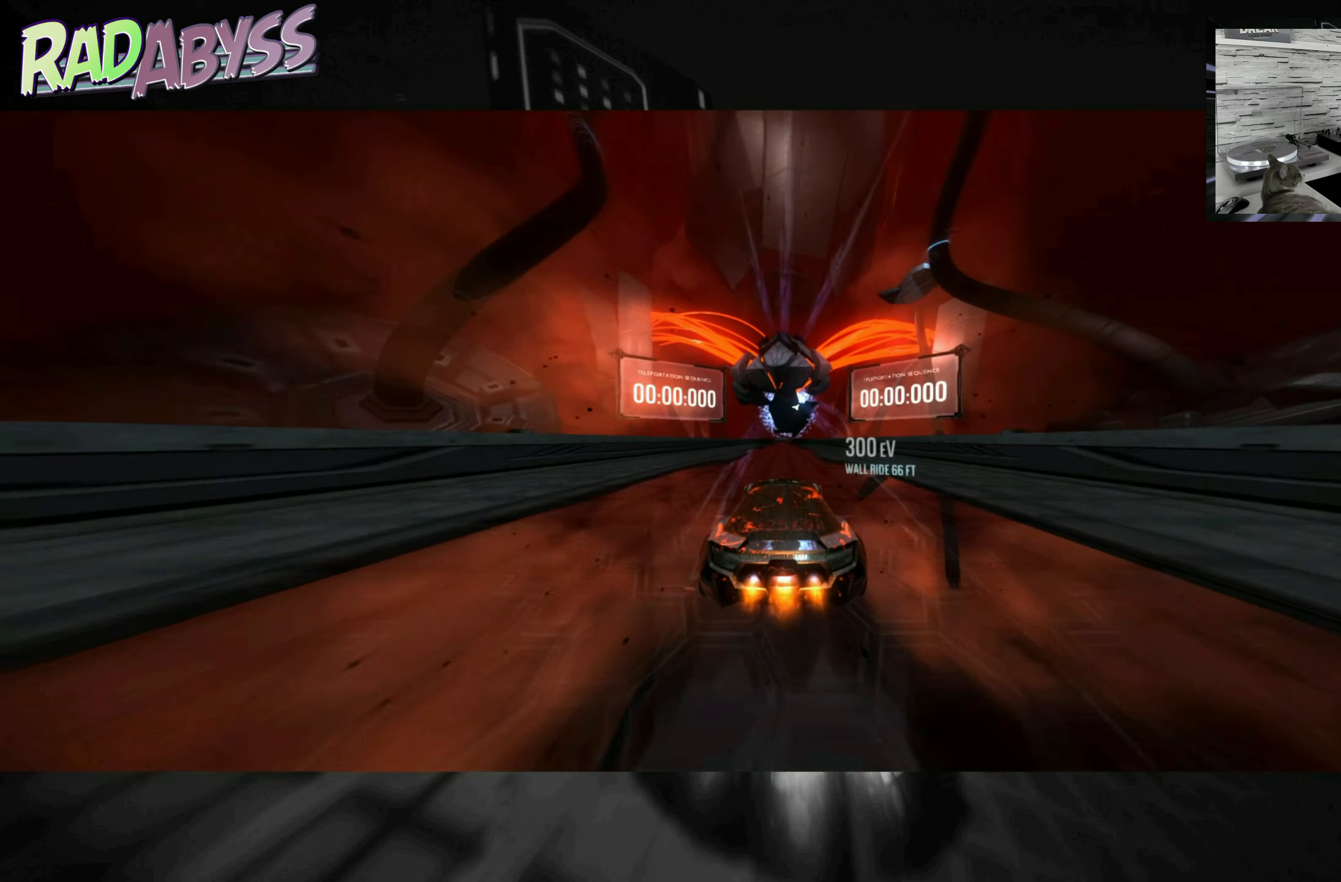
{"buttons": ["A", "R2"], "left_stick": "center", "events": []}
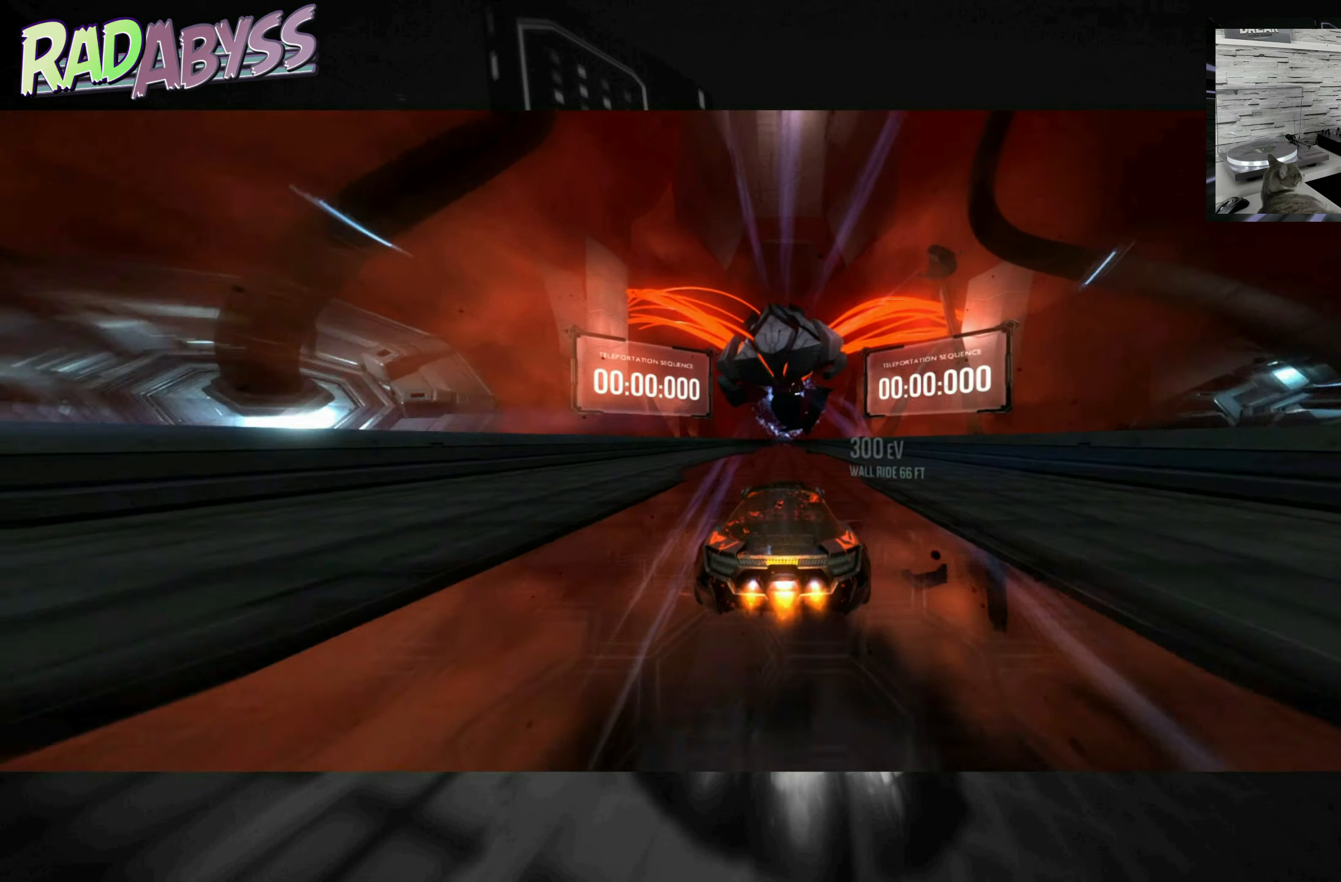
{"buttons": ["A", "R2"], "left_stick": "center", "events": []}
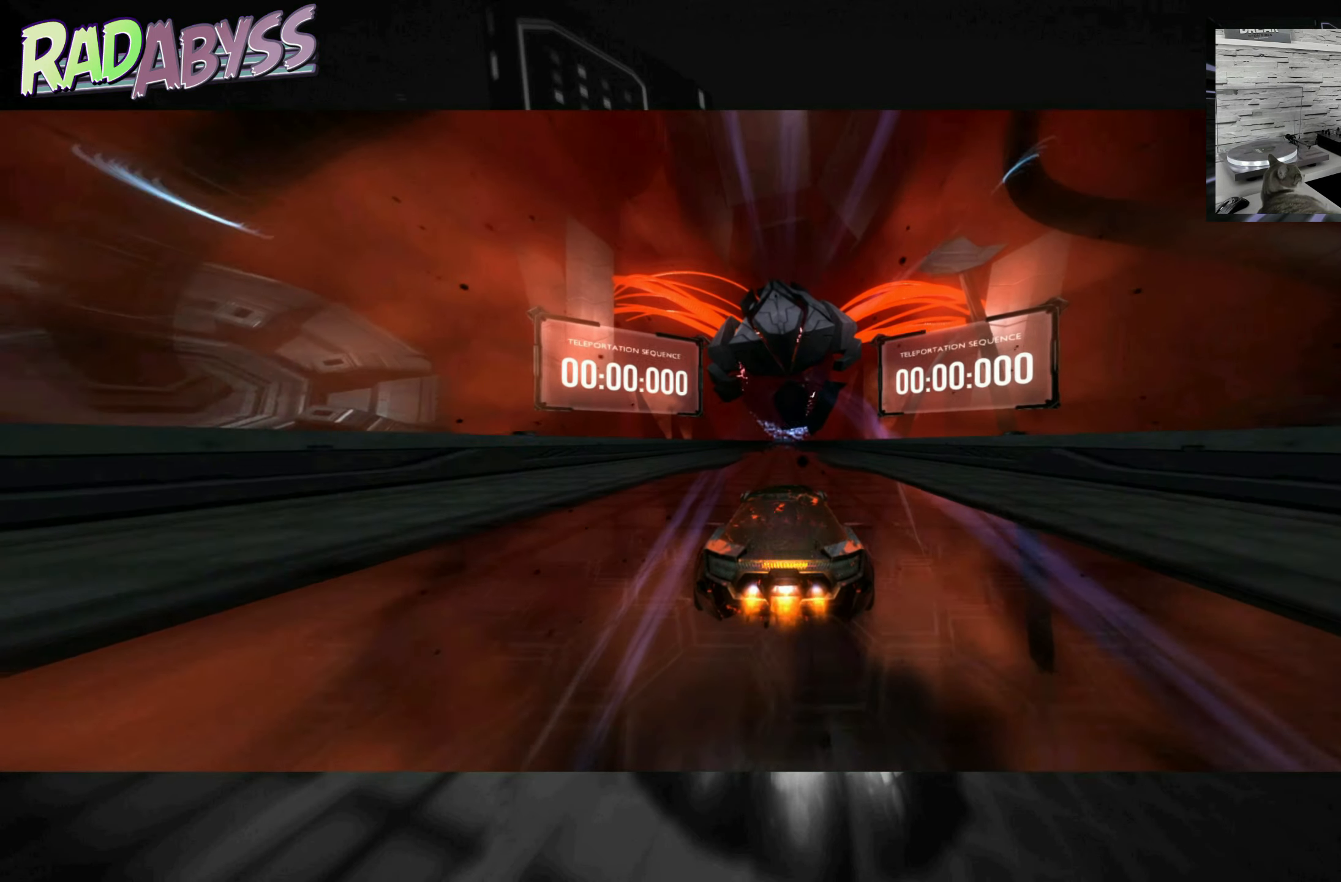
{"buttons": ["A", "R2"], "left_stick": "center", "events": []}
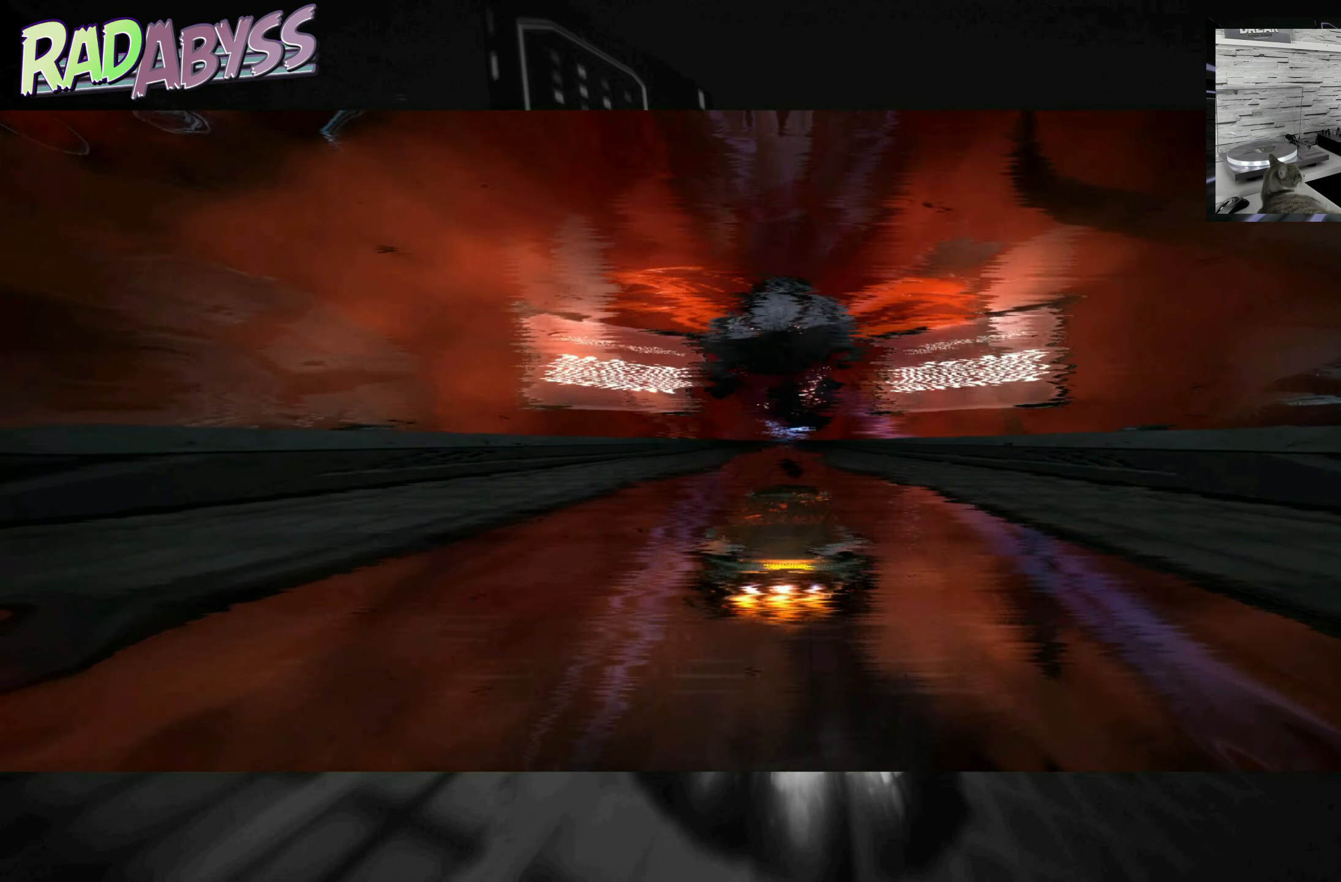
{"buttons": ["A", "R2"], "left_stick": "center", "events": []}
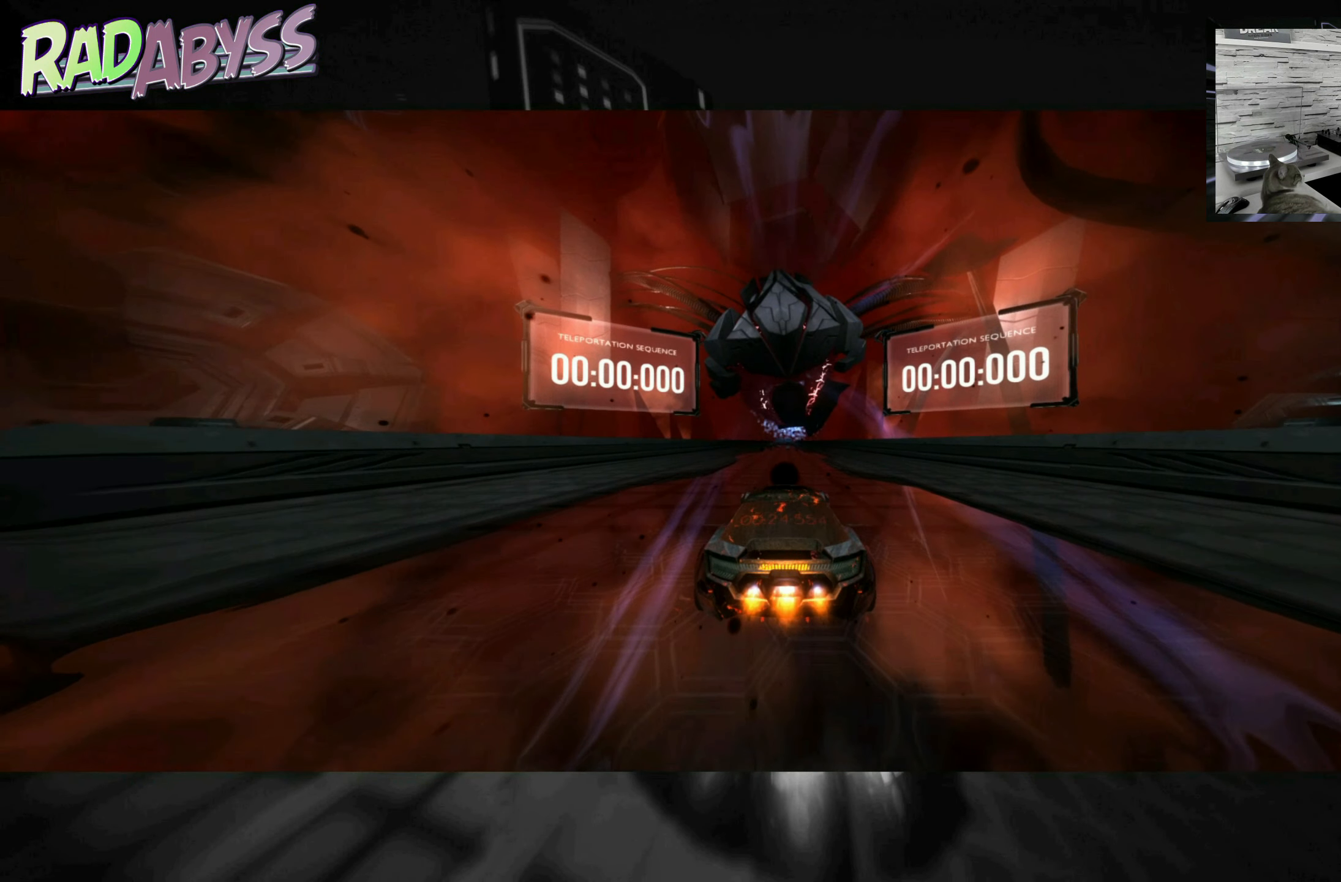
{"buttons": ["A", "R2"], "left_stick": "center", "events": []}
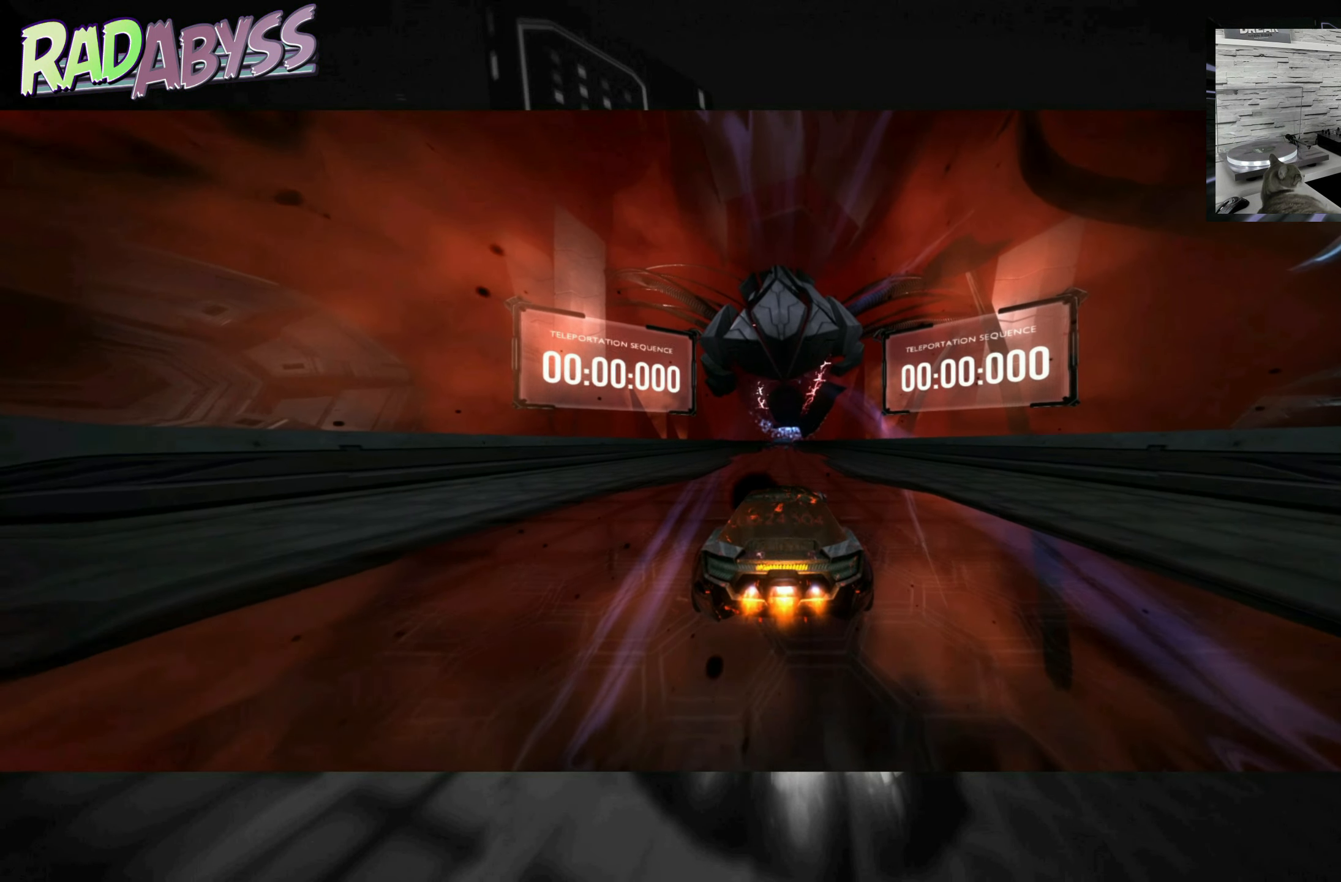
{"buttons": ["A", "R2"], "left_stick": "center", "events": []}
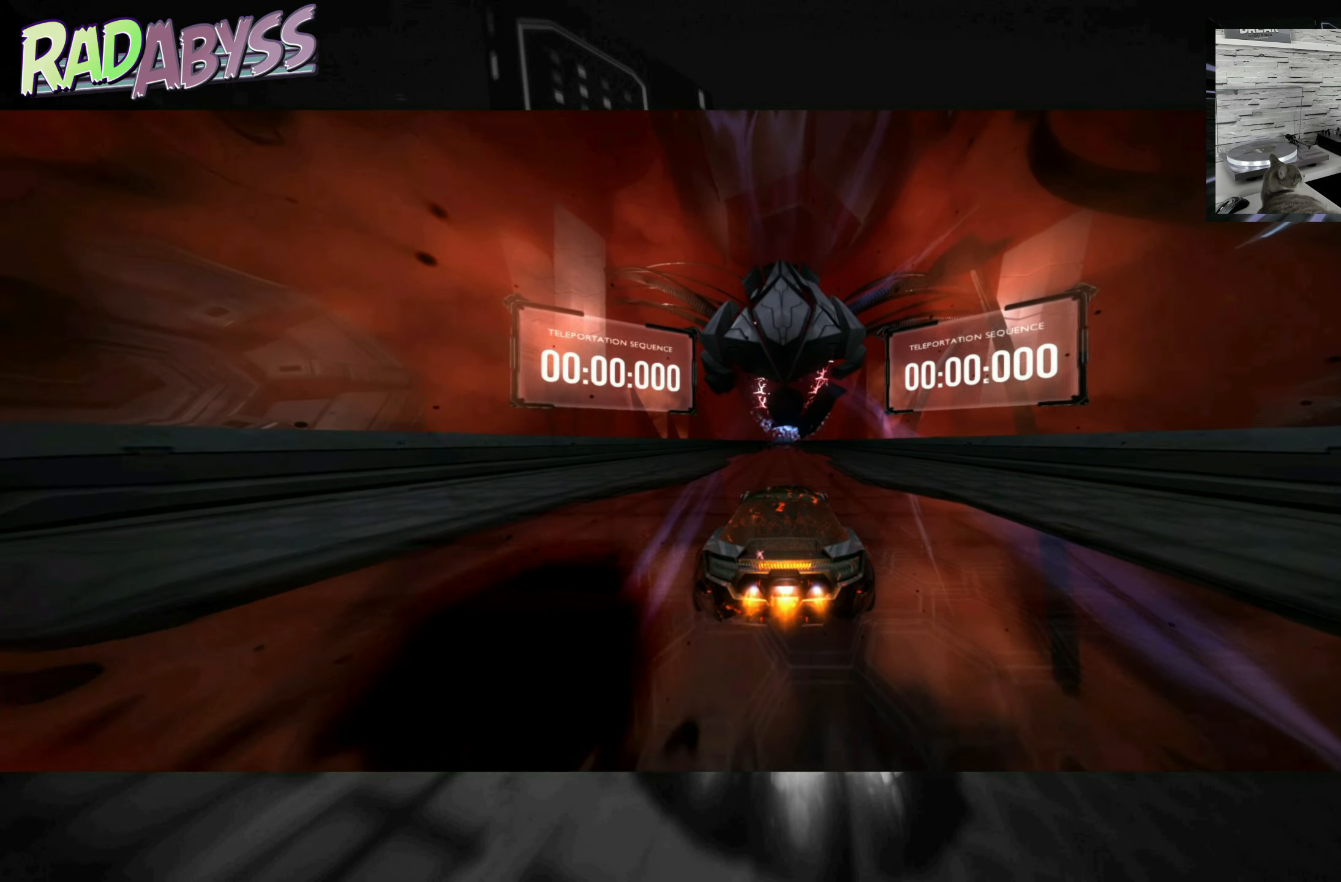
{"buttons": ["A", "R2"], "left_stick": "center", "events": []}
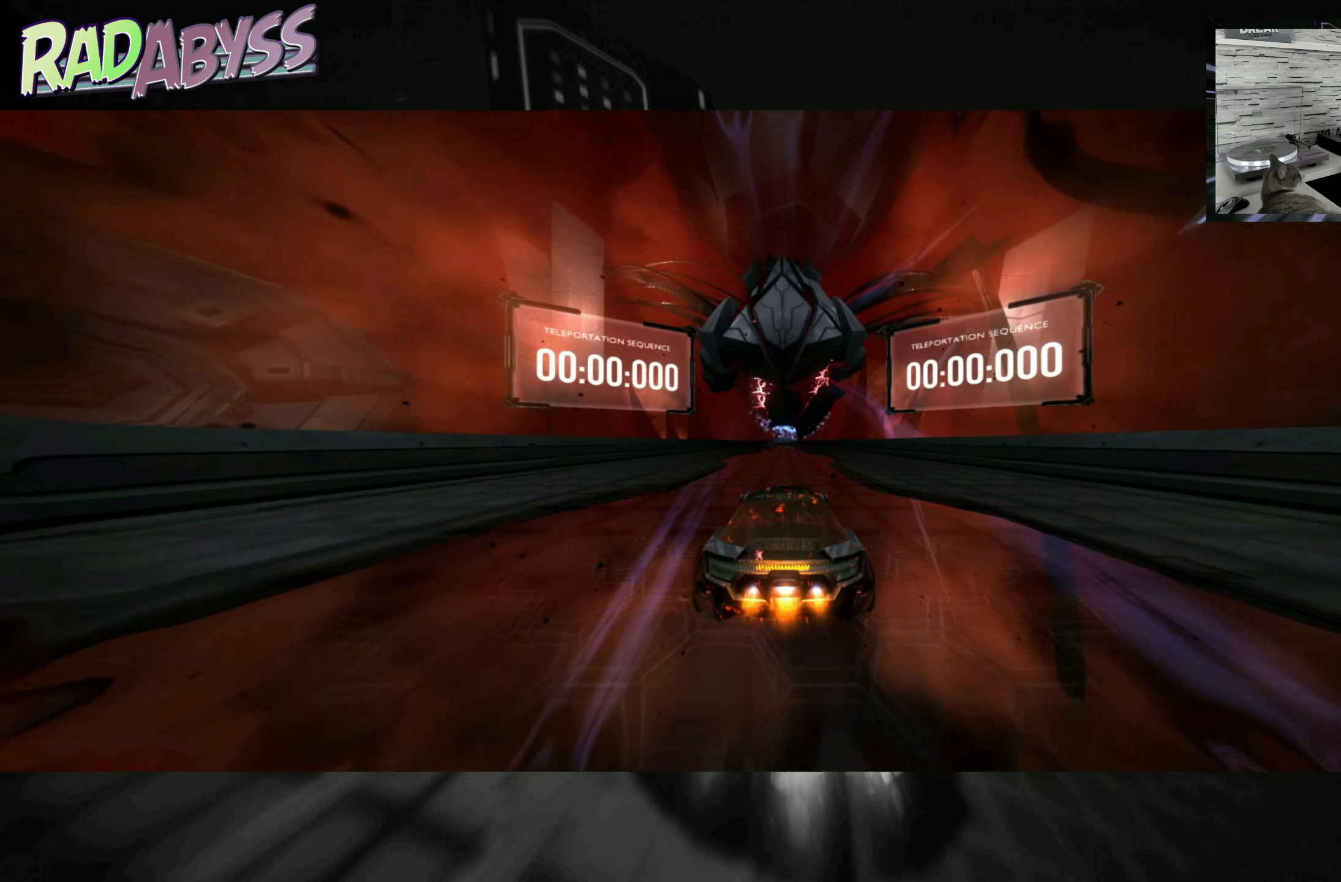
{"buttons": ["A", "R2"], "left_stick": "center", "events": []}
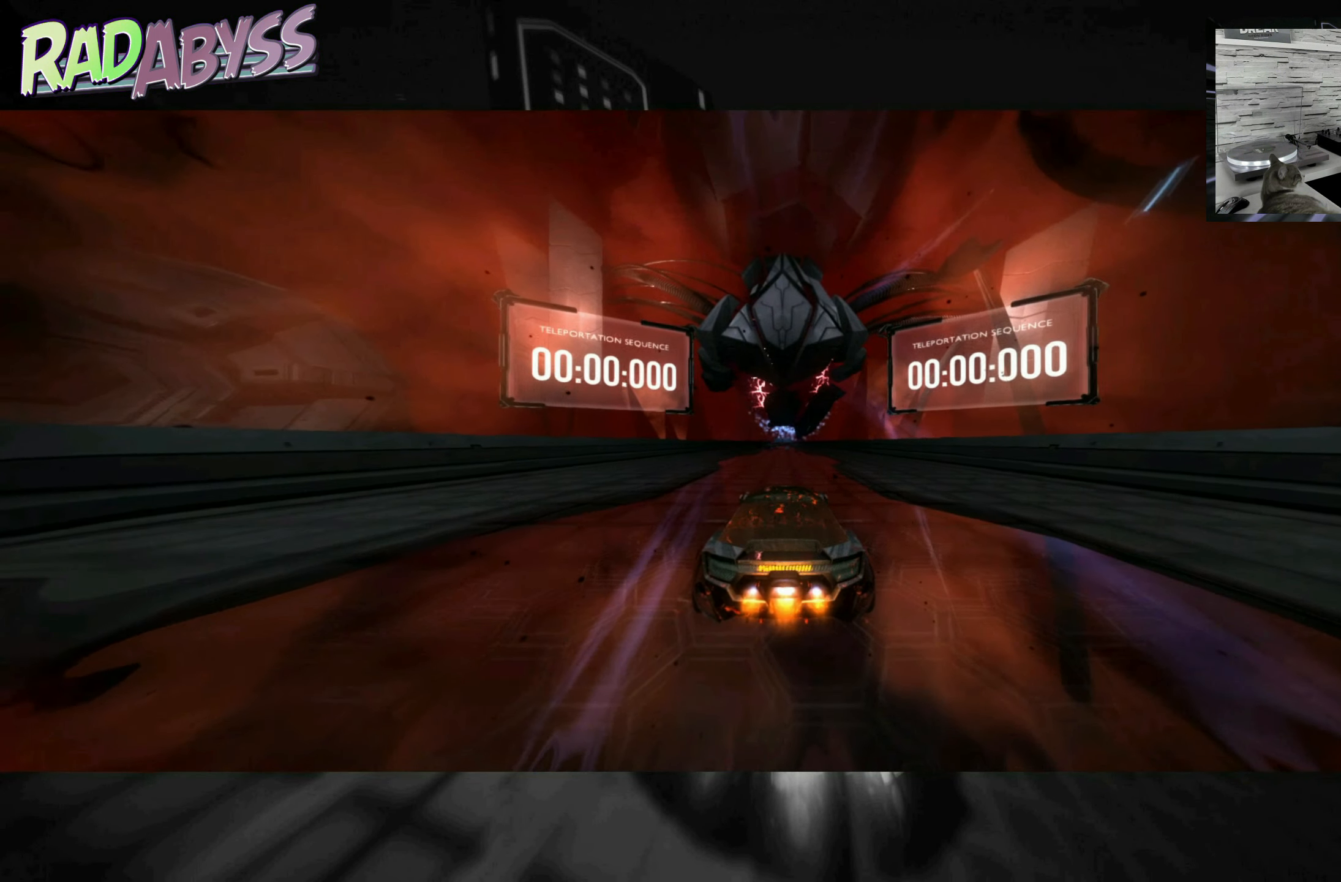
{"buttons": ["A", "R2"], "left_stick": "center", "events": []}
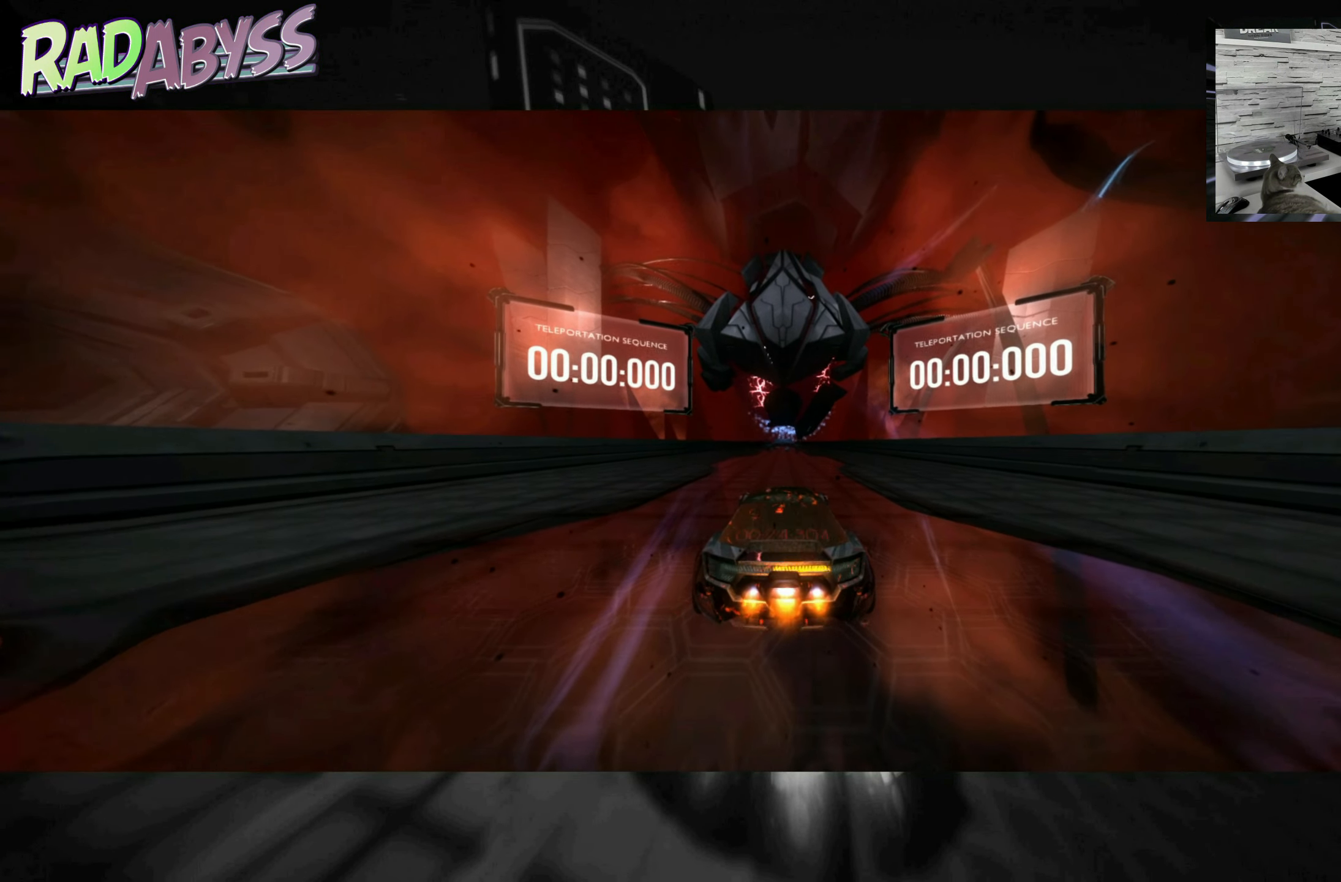
{"buttons": ["A", "R2"], "left_stick": "center", "events": []}
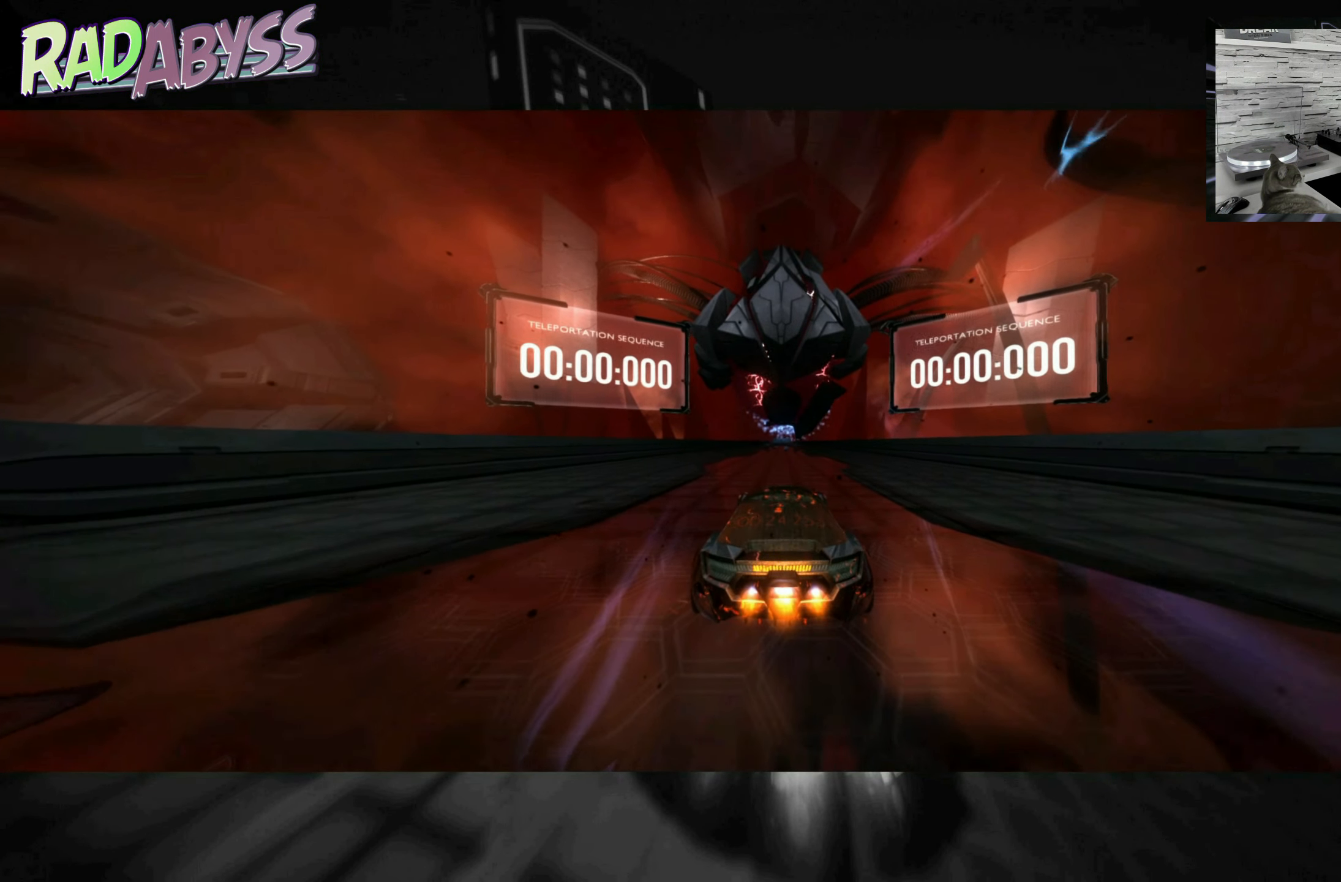
{"buttons": ["A", "R2"], "left_stick": "center", "events": []}
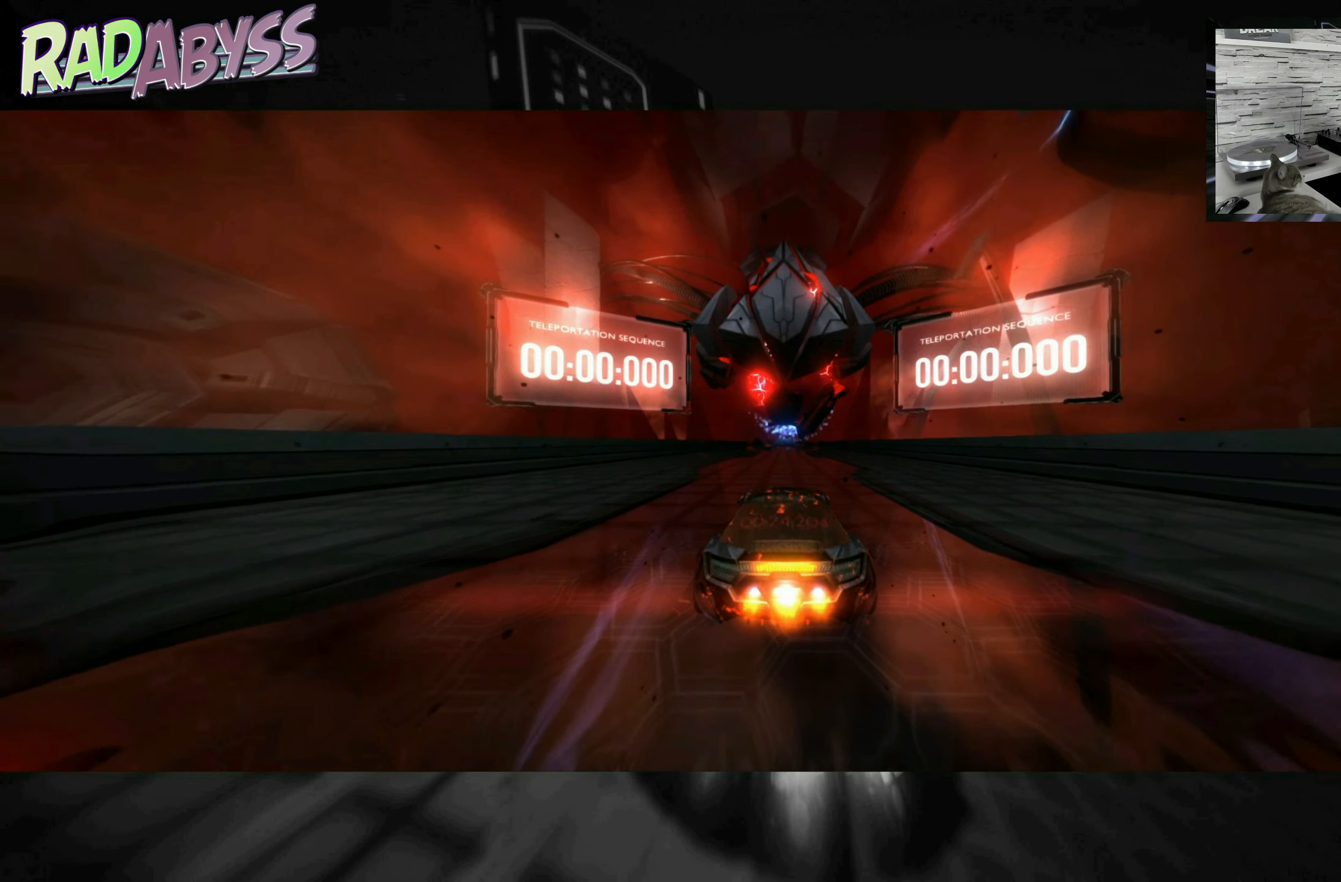
{"buttons": ["A", "R2"], "left_stick": "center", "events": []}
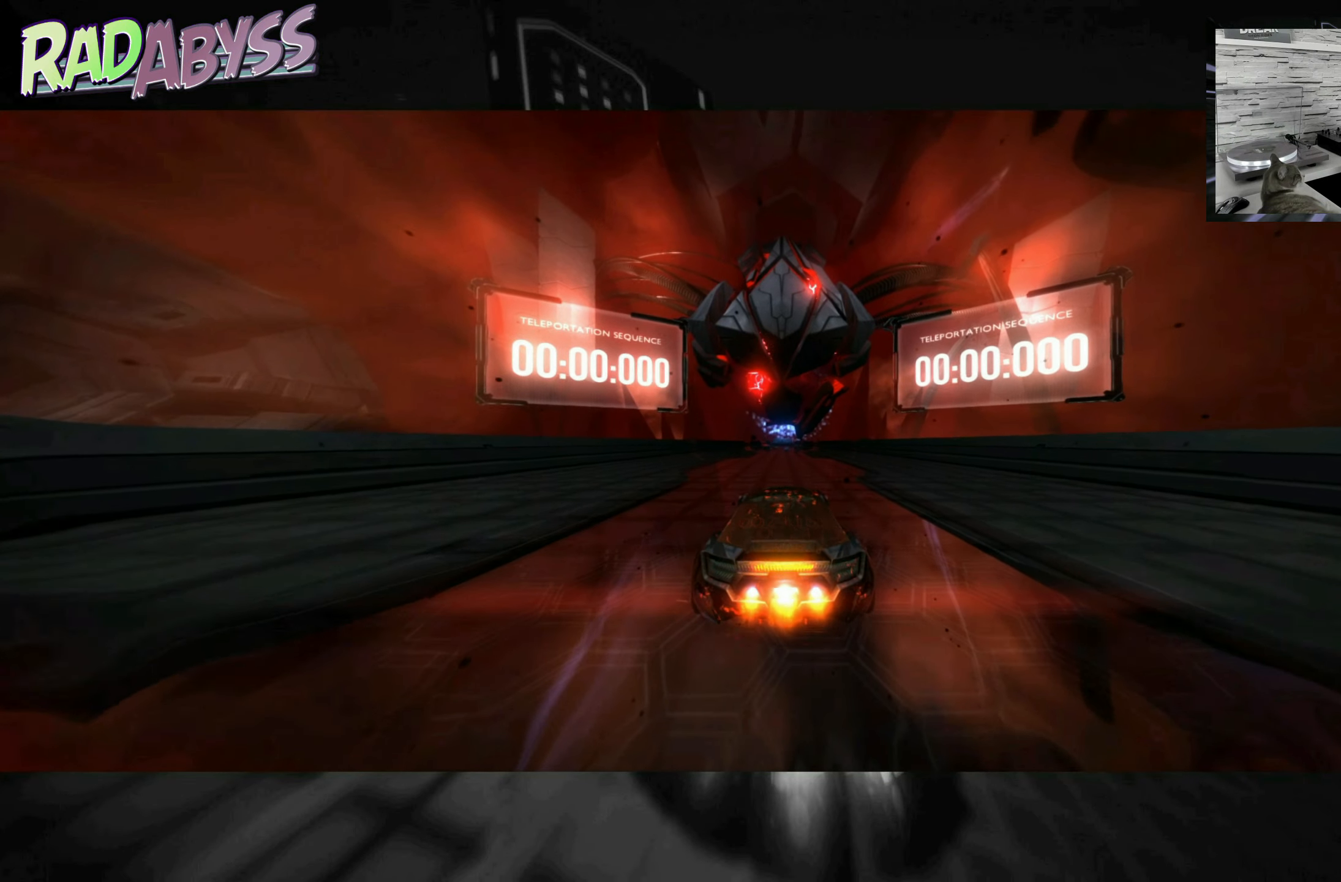
{"buttons": ["A", "R2"], "left_stick": "center", "events": []}
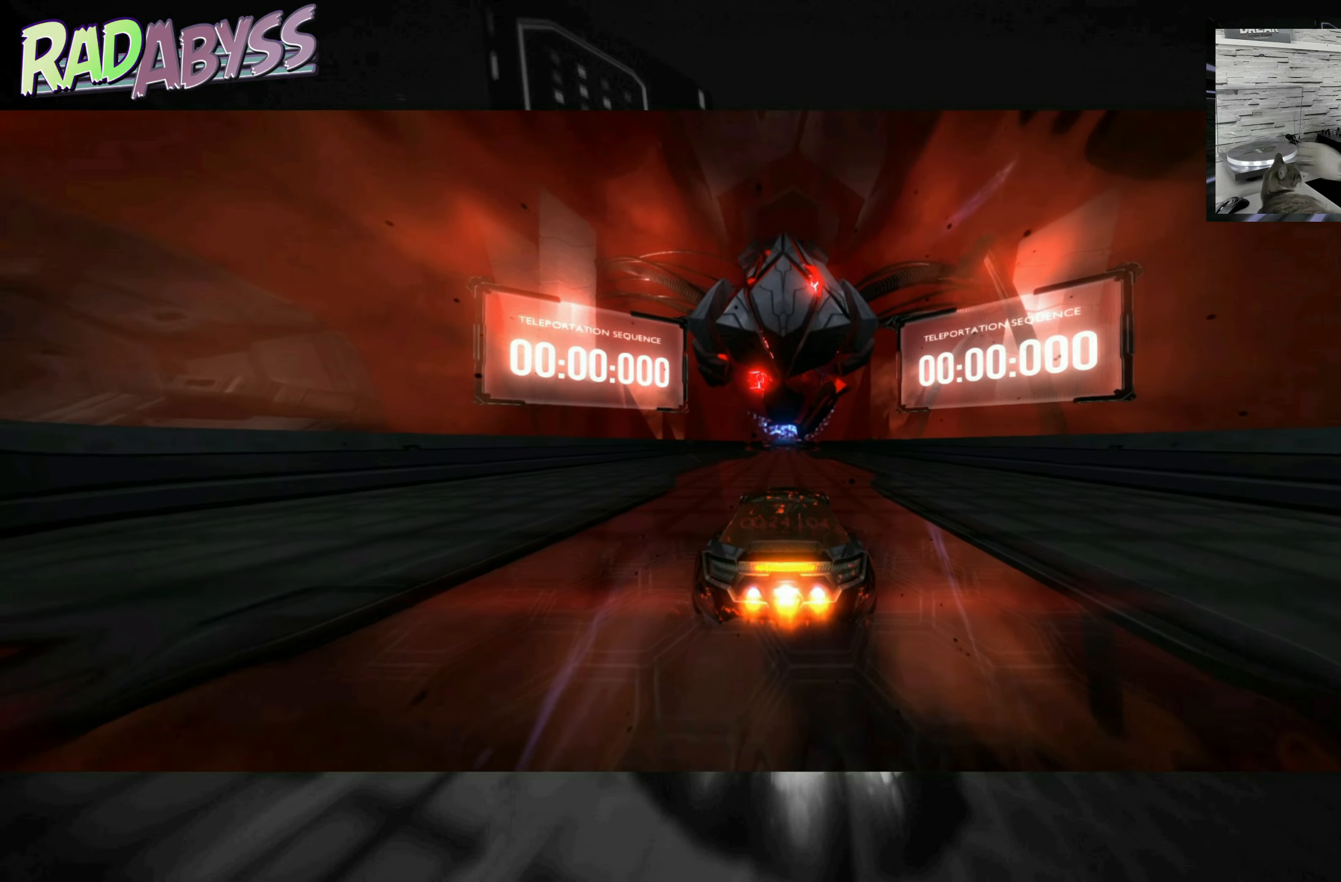
{"buttons": ["A", "R2"], "left_stick": "center", "events": []}
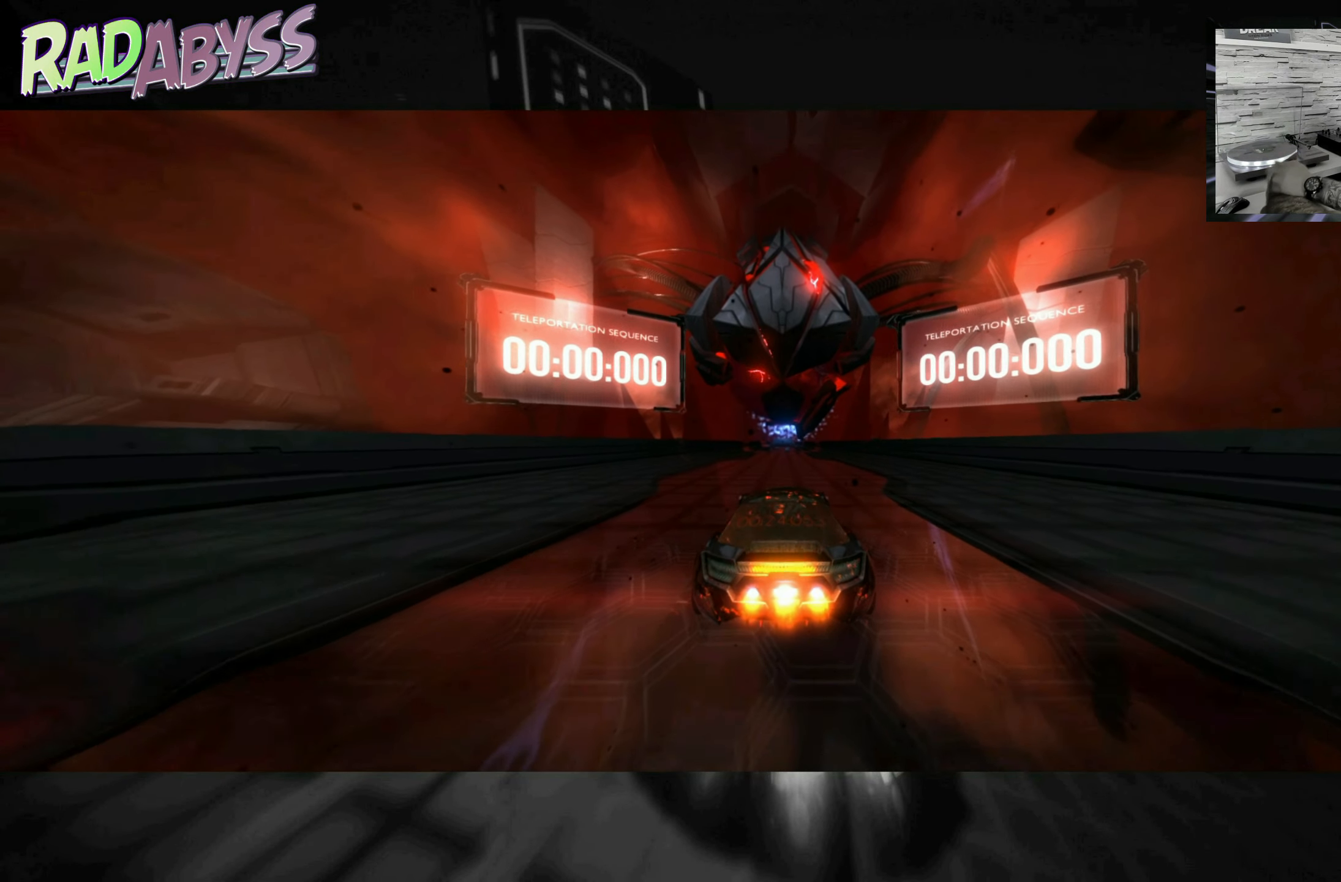
{"buttons": ["A", "R2"], "left_stick": "center", "events": []}
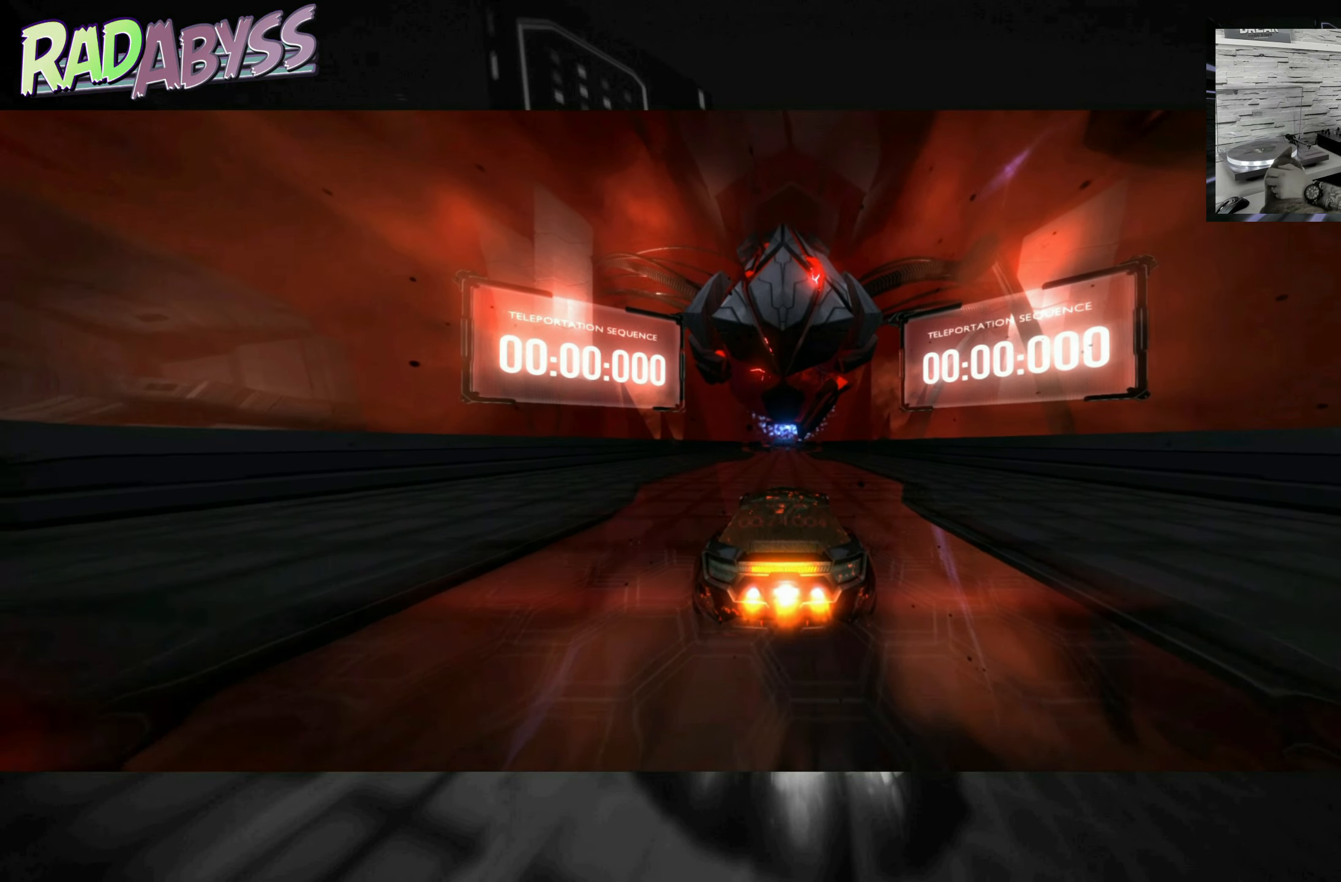
{"buttons": ["A", "R2"], "left_stick": "center", "events": []}
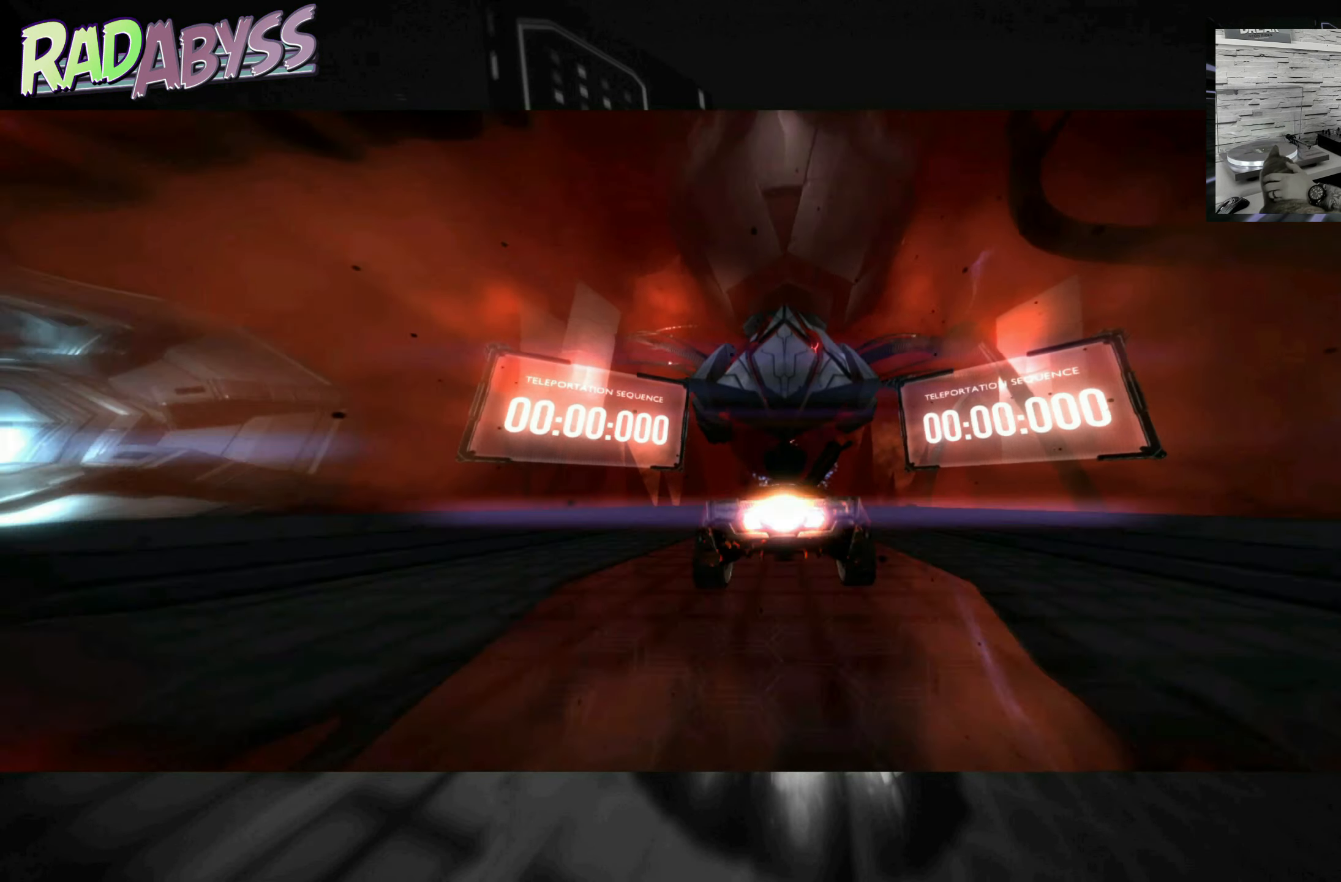
{"buttons": ["A", "R2"], "left_stick": "center", "events": []}
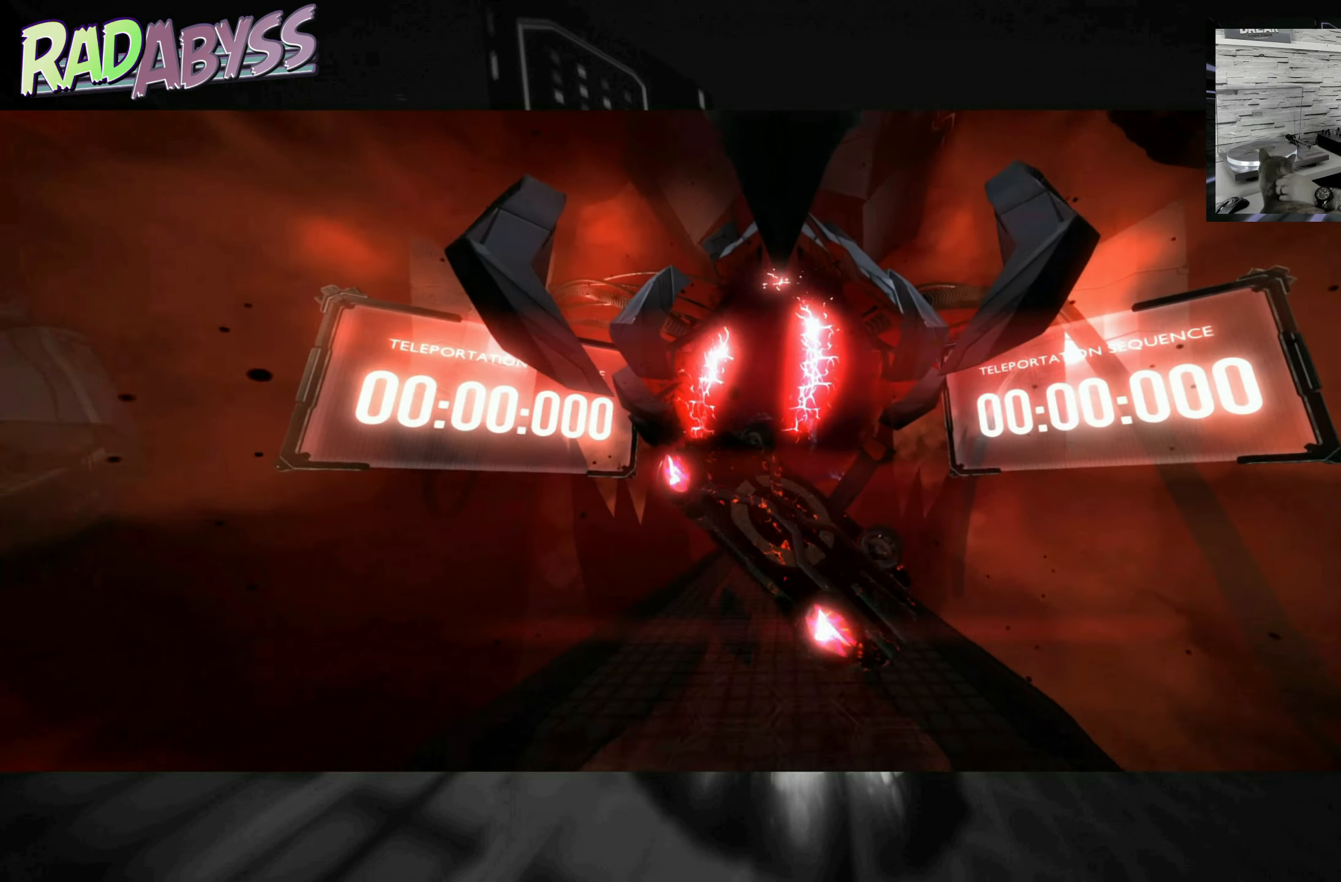
{"buttons": ["A", "R2"], "left_stick": "center", "events": []}